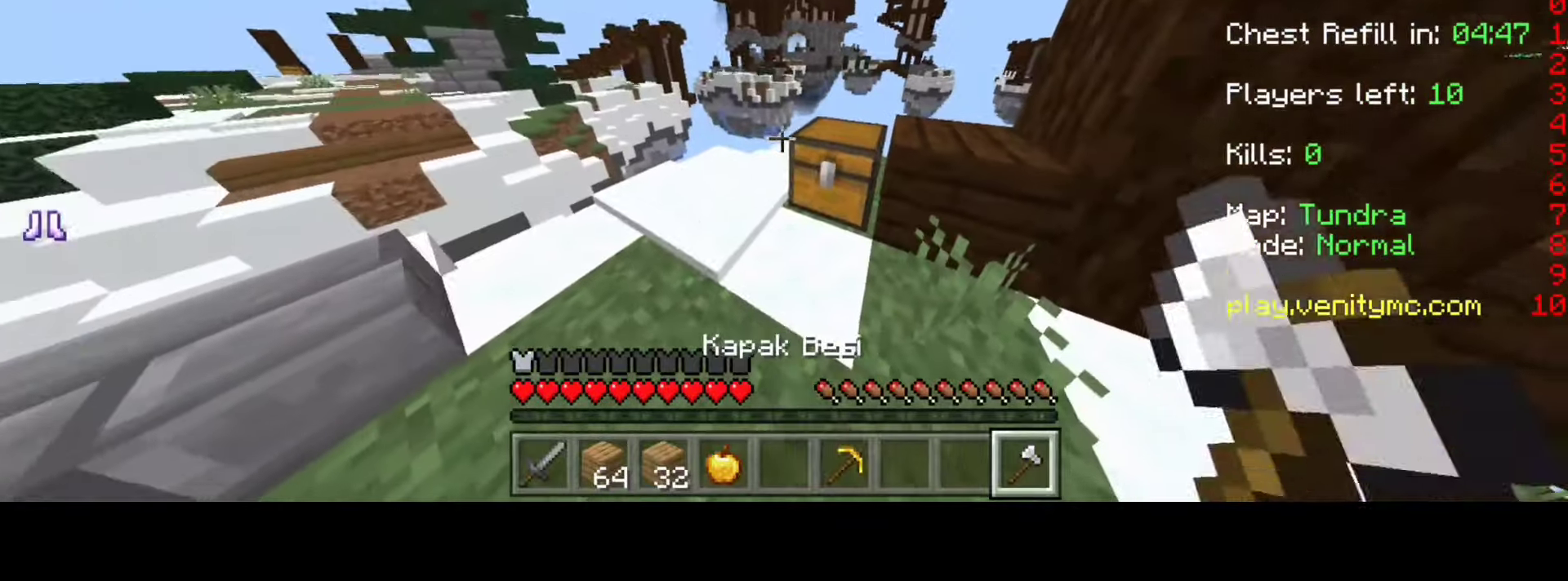
Gameplay with keyboard; each line is a JSON object with the keys held at the frame after it. "events" lists presses ("down") and releases ("up") of "a", "d", "space" and "w" between this image and that frame as [ms after this image, input, new state], when the widget could be followed in between. No other keys are recorded. Mouse input is not recorded.
{"keys": [], "events": []}
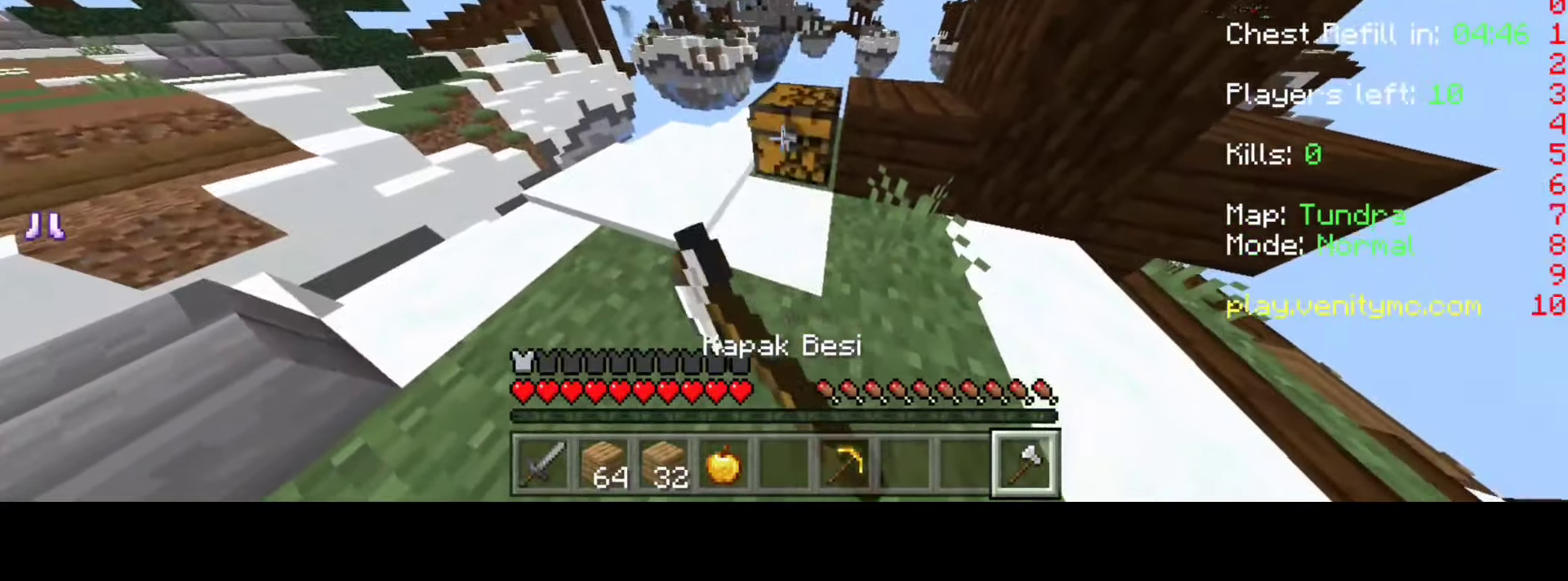
{"keys": ["w"], "events": [[83, "a", "down"], [233, "a", "up"], [233, "w", "down"]]}
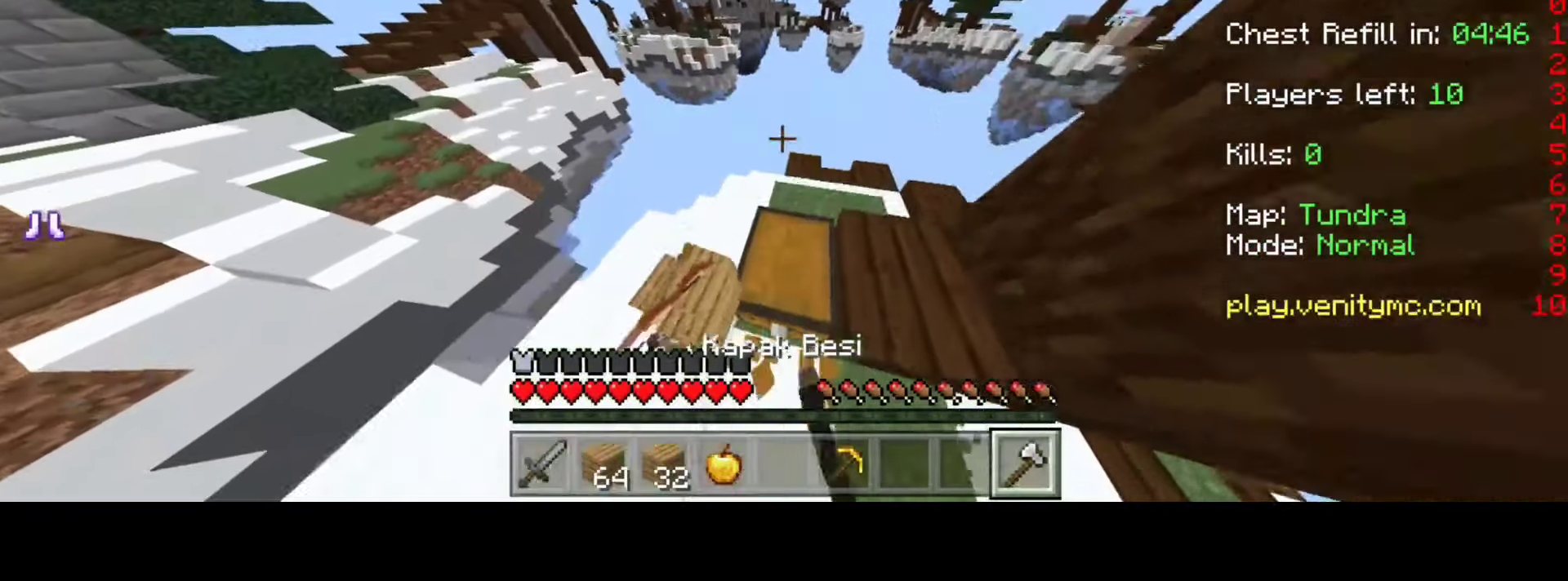
{"keys": ["a"], "events": [[283, "a", "down"], [283, "w", "up"]]}
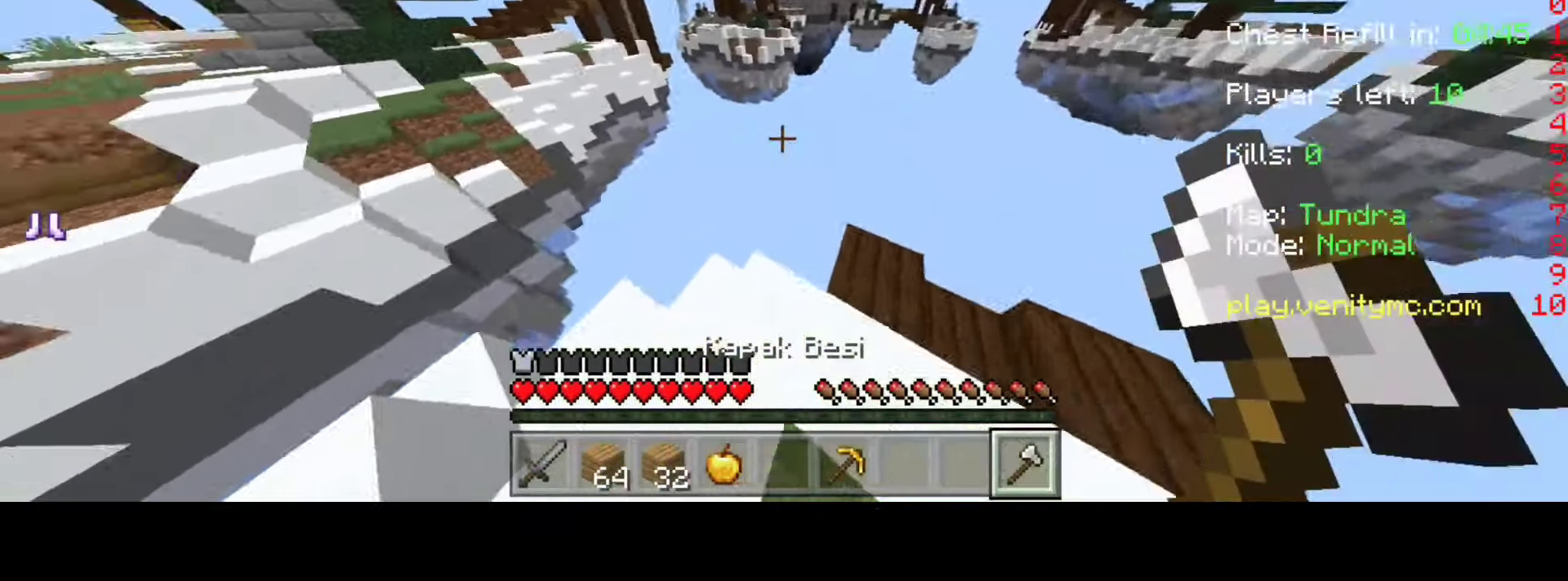
{"keys": ["d"], "events": [[16, "a", "up"], [16, "d", "down"], [233, "d", "up"], [416, "d", "down"]]}
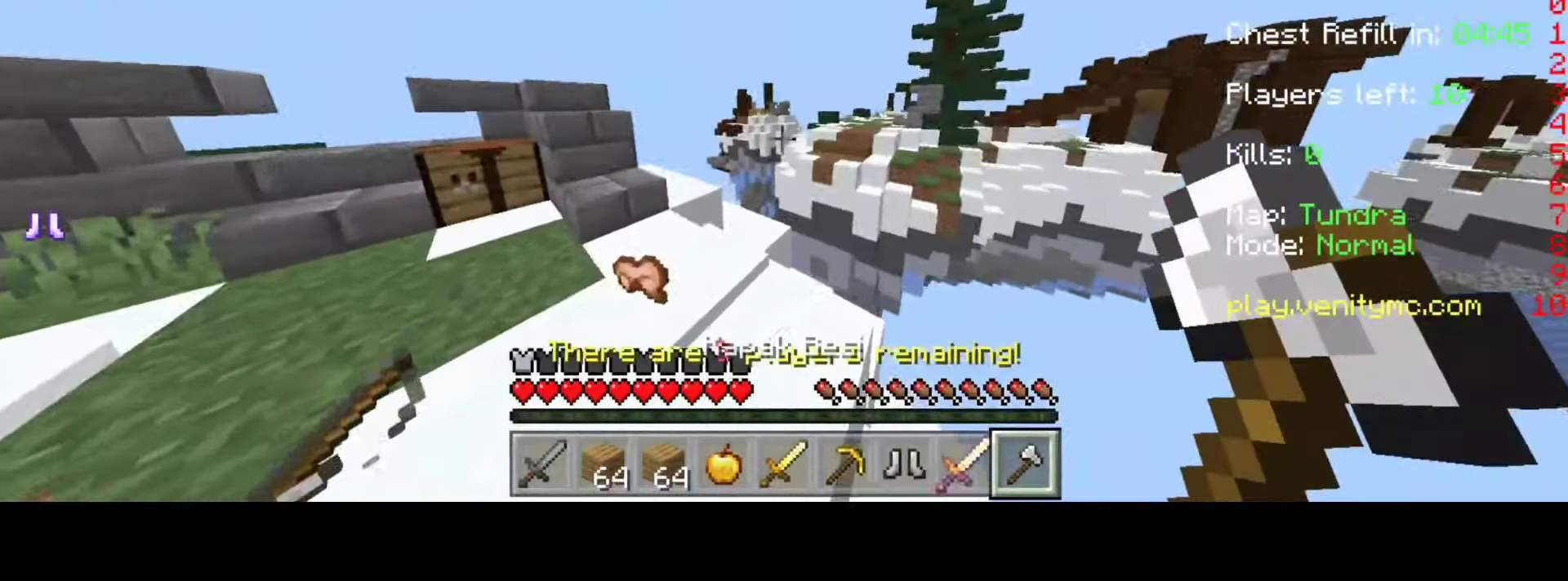
{"keys": ["d"], "events": []}
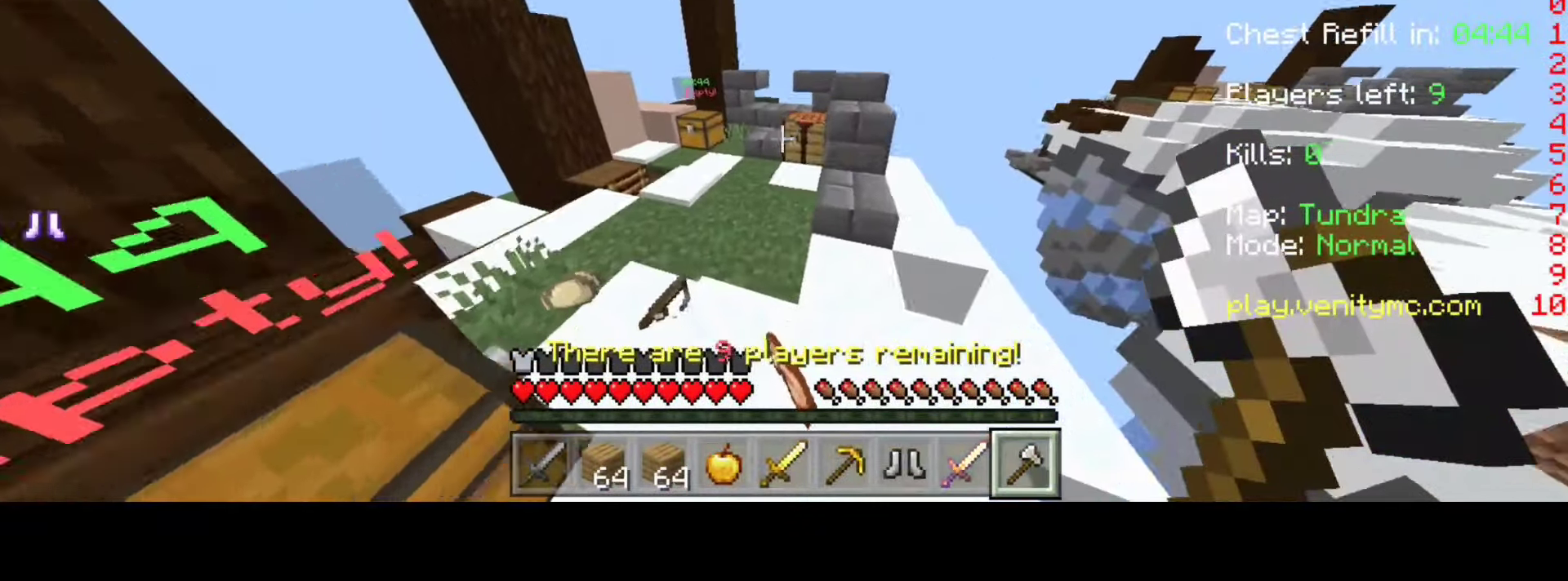
{"keys": ["d"], "events": []}
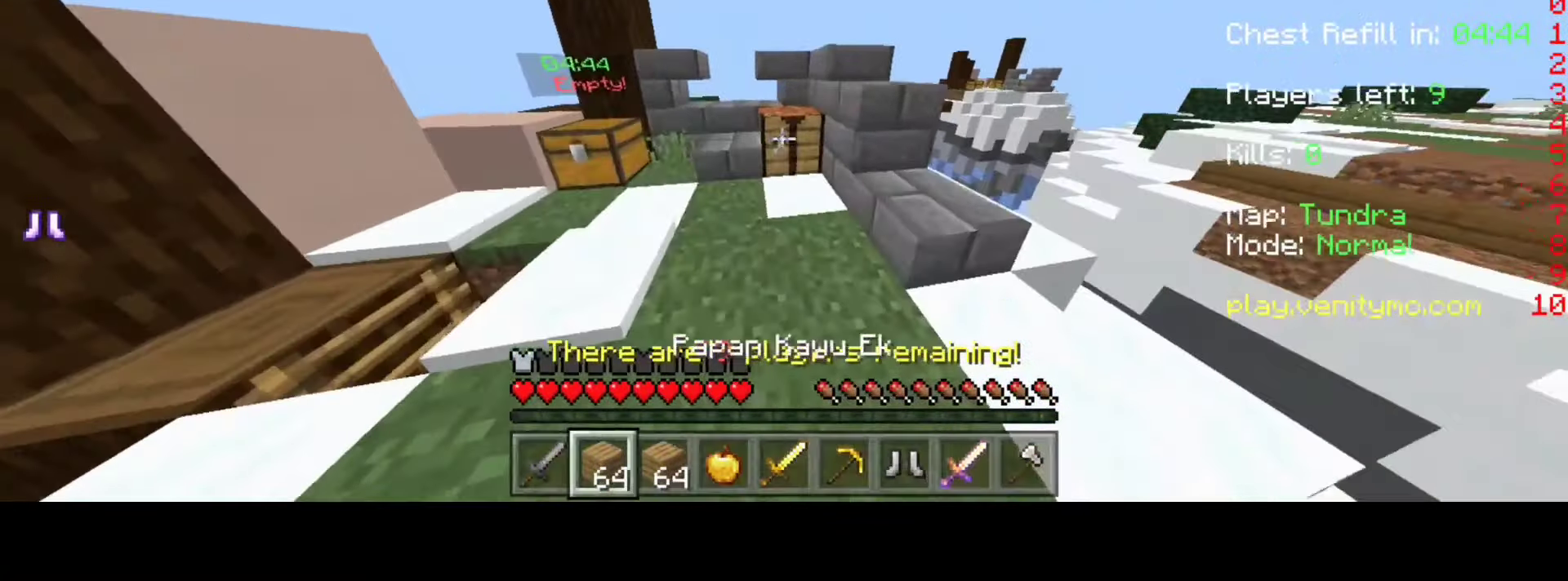
{"keys": ["a"], "events": [[333, "a", "down"], [333, "d", "up"]]}
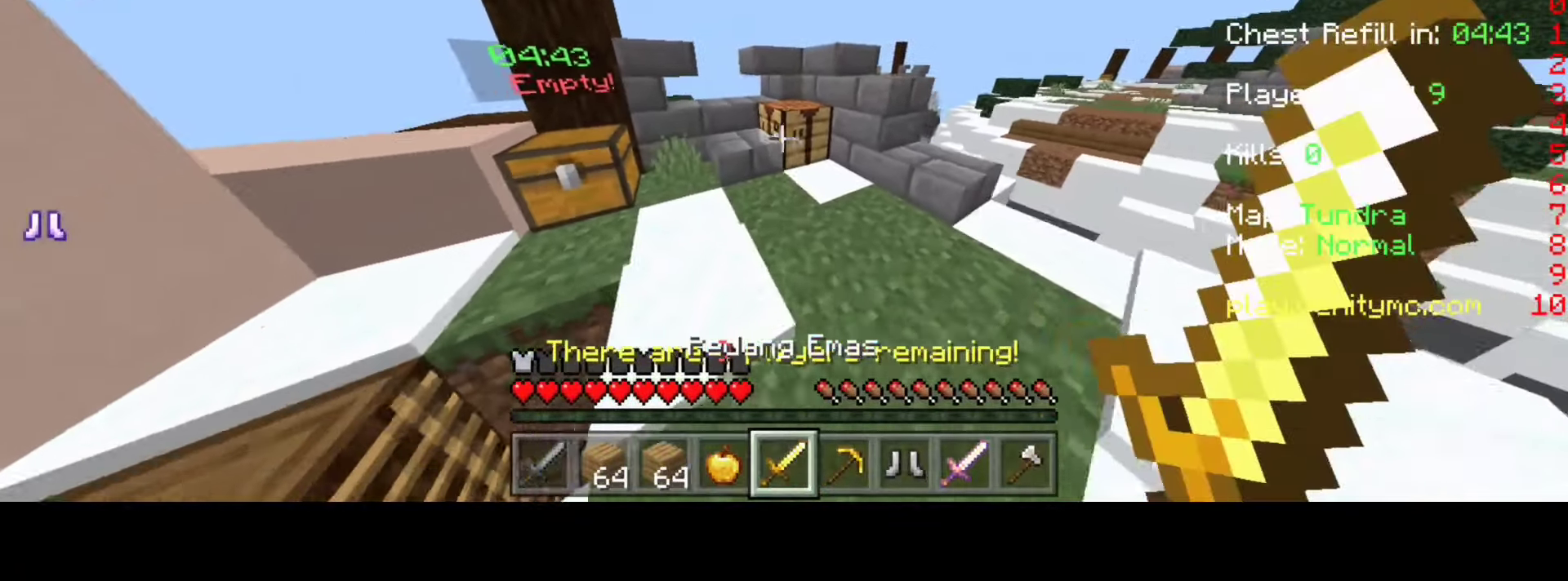
{"keys": [], "events": [[283, "a", "up"]]}
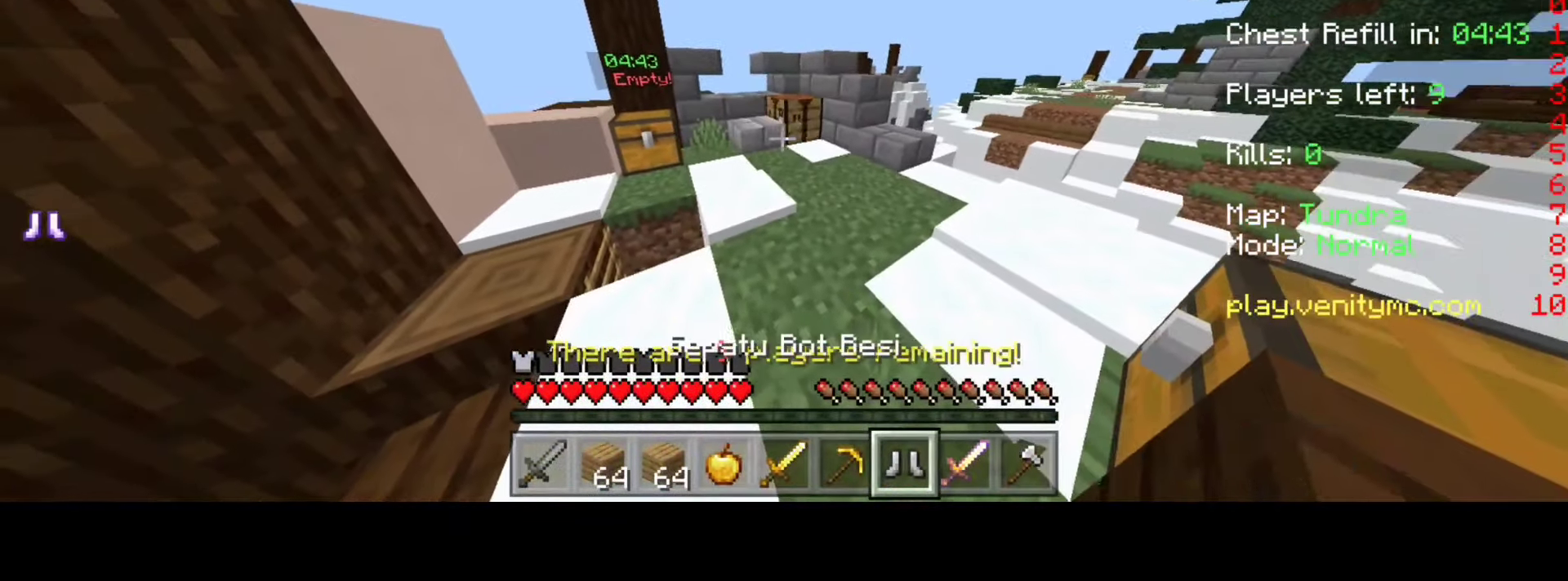
{"keys": ["d"], "events": [[233, "d", "down"]]}